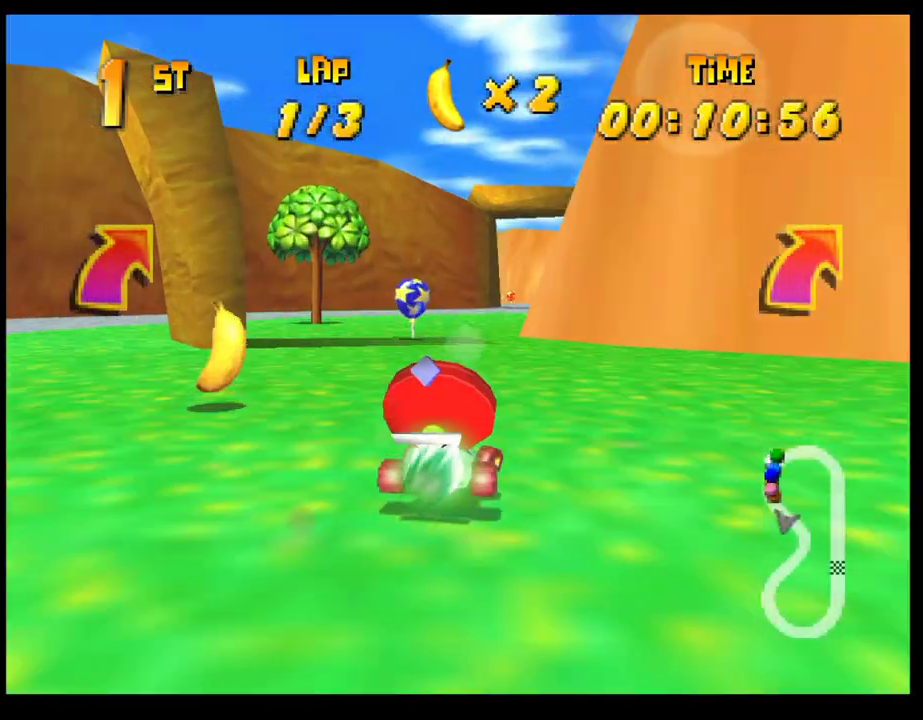
Gameplay with a controller (PlayStation layout); each line is a JSON object with the inputs held at the frame after it. "events" lists button and stick changes between this image and that frame as [ms after this image, input, new state], when the widget could be followed in between. Not read: R3 right_stick.
{"buttons": [], "left_stick": "center", "events": [[17, "CROSS", "down"], [83, "CROSS", "up"], [100, "left_stick", "right"], [167, "CROSS", "down"], [217, "left_stick", "center"], [233, "CROSS", "up"], [300, "CROSS", "down"], [367, "CROSS", "up"], [383, "left_stick", "left"], [433, "left_stick", "center"]]}
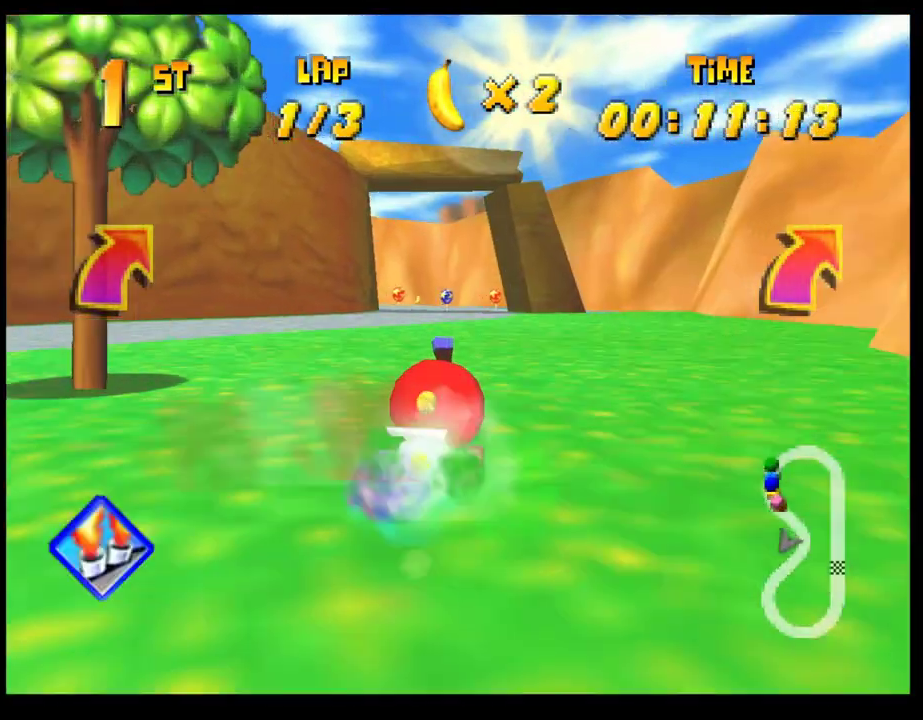
{"buttons": [], "left_stick": "center", "events": [[33, "L1", "down"], [150, "L1", "up"], [233, "left_stick", "left"], [333, "left_stick", "center"]]}
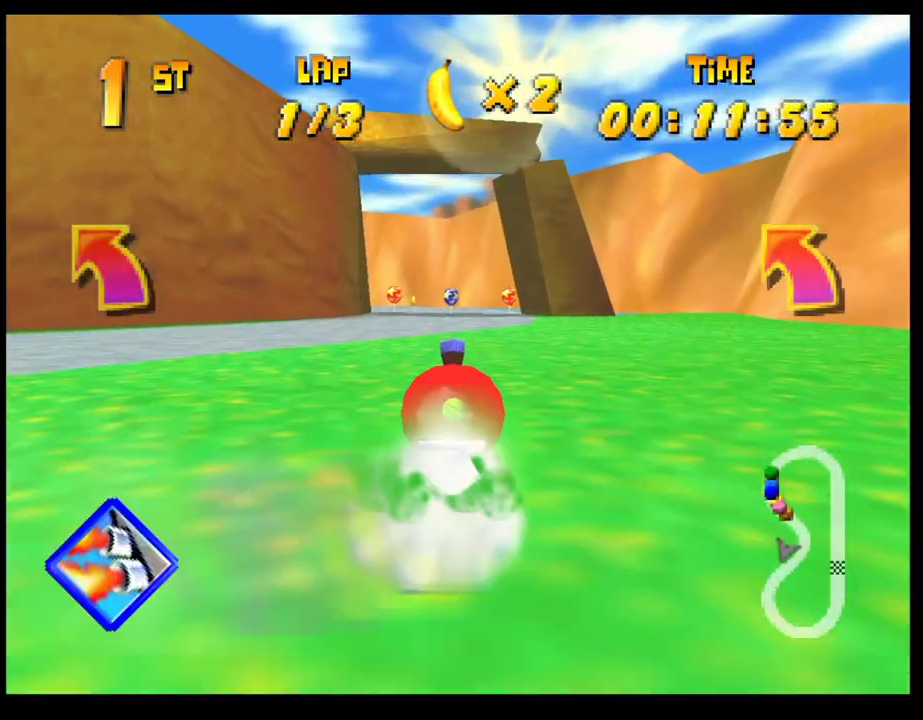
{"buttons": ["CROSS"], "left_stick": "left", "events": [[283, "CROSS", "down"], [350, "CROSS", "up"], [450, "CROSS", "down"], [467, "left_stick", "left"]]}
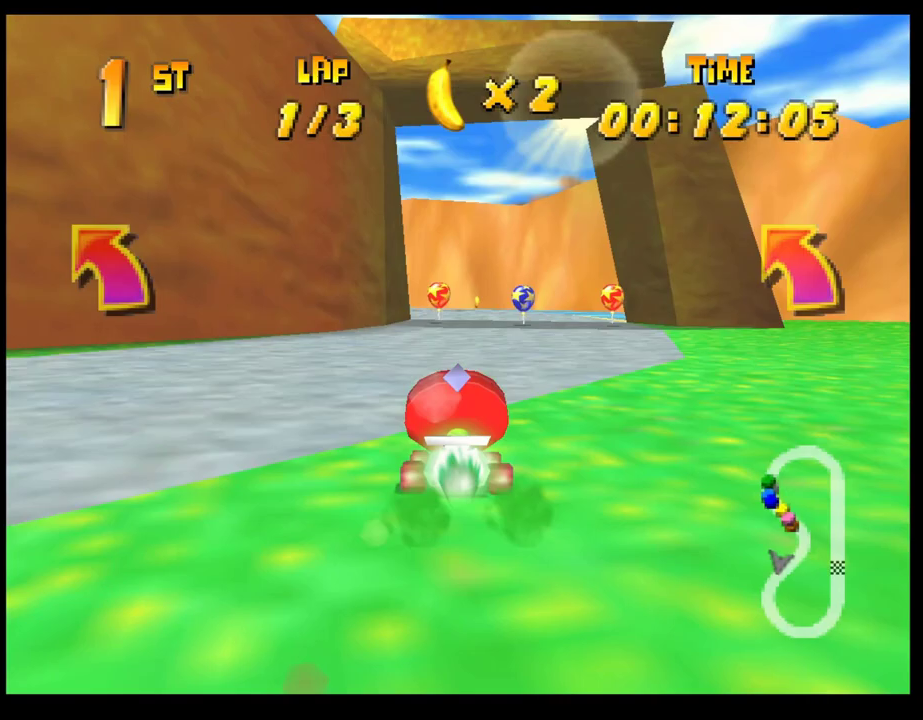
{"buttons": ["CROSS", "R1"], "left_stick": "right", "events": [[17, "CROSS", "up"], [67, "CROSS", "down"], [83, "R1", "down"], [400, "left_stick", "right"]]}
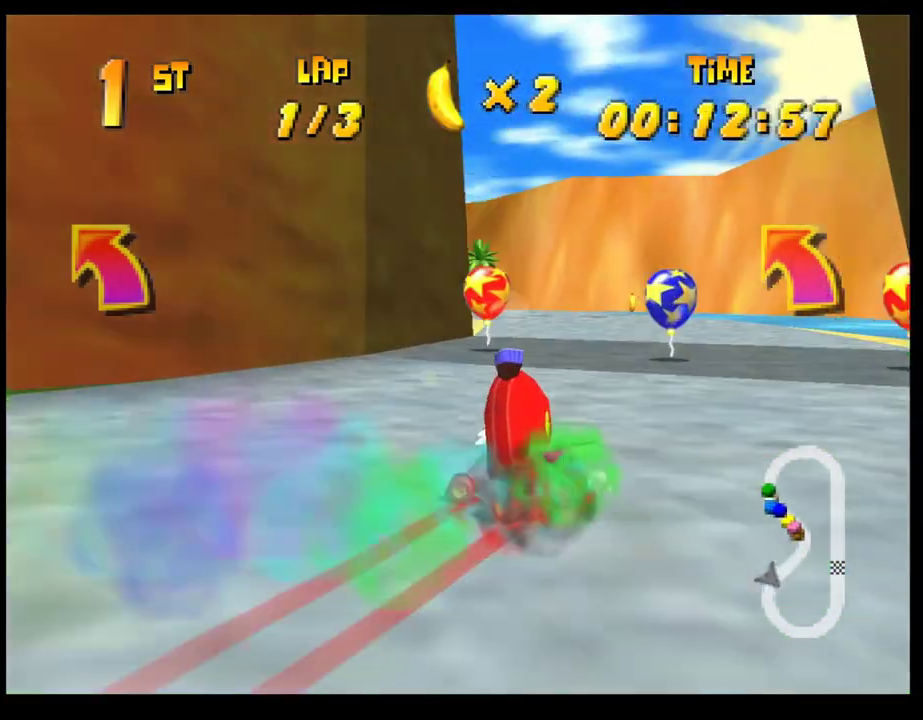
{"buttons": ["CROSS"], "left_stick": "left", "events": [[217, "left_stick", "center"], [233, "CROSS", "up"], [233, "R1", "up"], [333, "CROSS", "down"], [400, "CROSS", "up"], [483, "CROSS", "down"], [483, "left_stick", "left"]]}
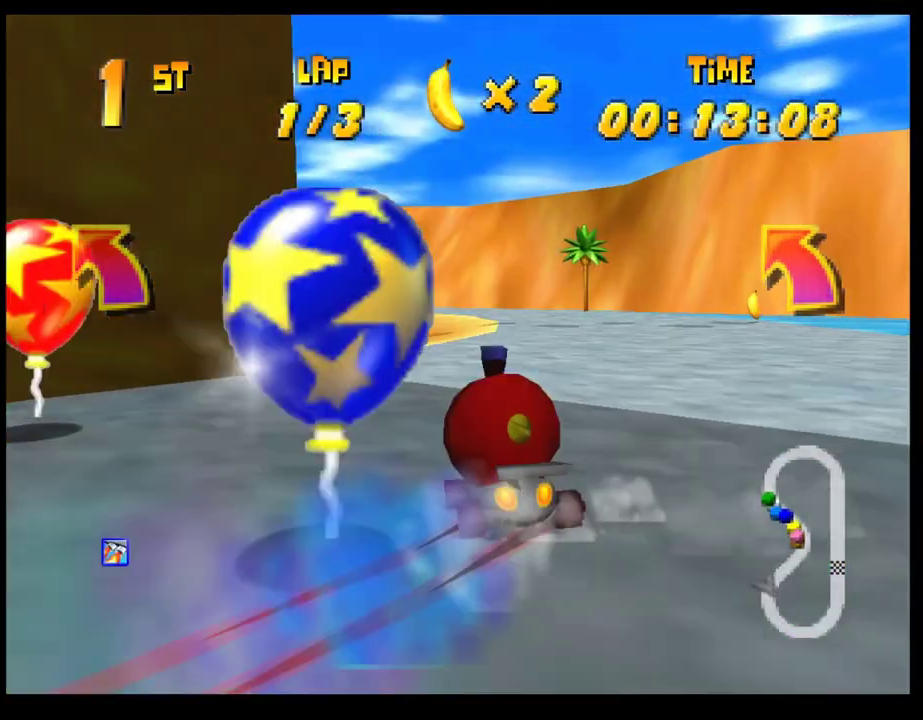
{"buttons": ["CROSS", "R1"], "left_stick": "right", "events": [[33, "left_stick", "center"], [67, "CROSS", "up"], [83, "left_stick", "left"], [150, "CROSS", "down"], [150, "R1", "down"], [283, "left_stick", "right"]]}
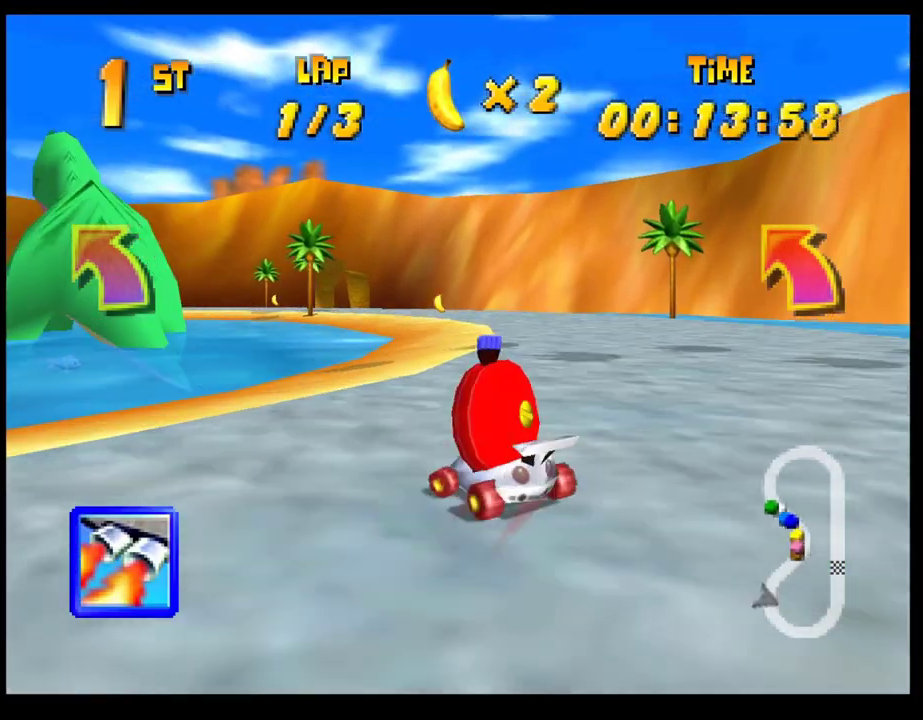
{"buttons": [], "left_stick": "left", "events": [[150, "left_stick", "left"], [167, "CROSS", "up"], [183, "R1", "up"], [233, "L1", "down"], [317, "L1", "up"]]}
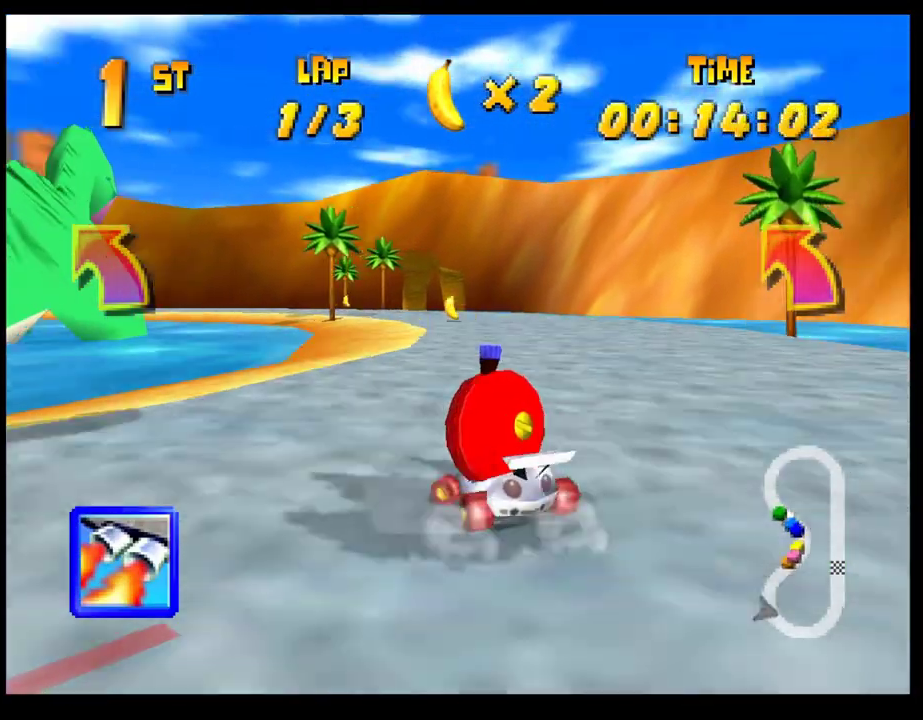
{"buttons": ["CROSS", "R1"], "left_stick": "left", "events": [[400, "R1", "down"], [417, "CROSS", "down"]]}
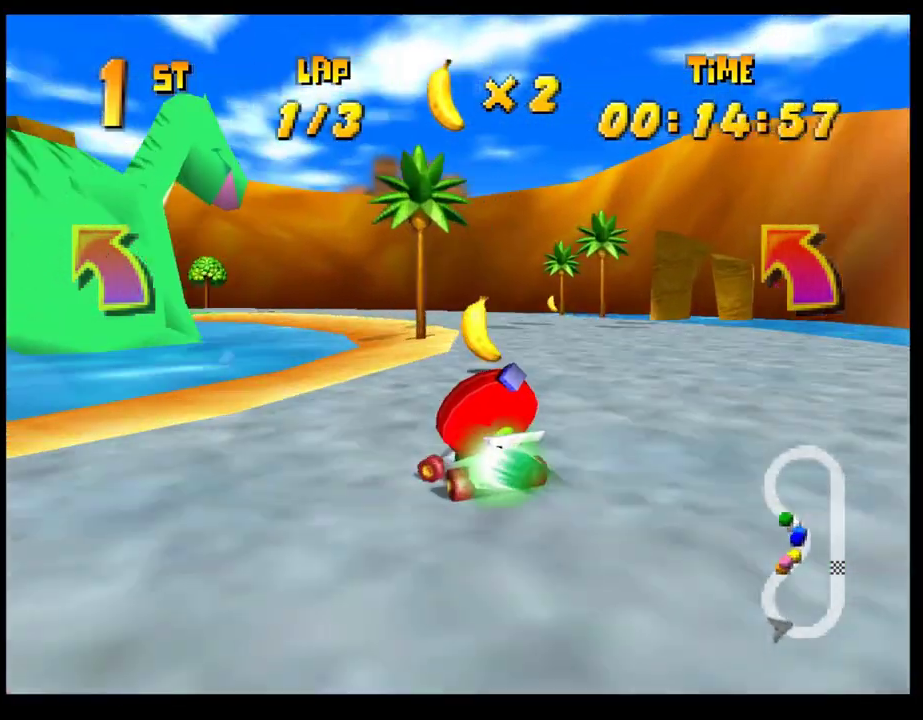
{"buttons": [], "left_stick": "center", "events": [[217, "CROSS", "up"], [217, "R1", "up"], [433, "CROSS", "down"], [500, "CROSS", "up"], [500, "left_stick", "center"]]}
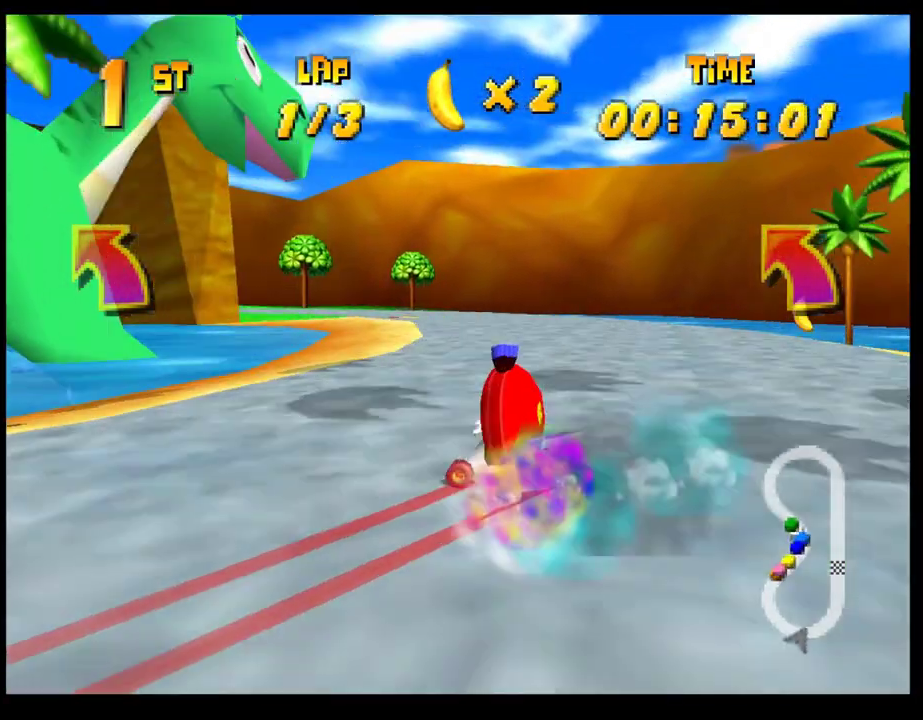
{"buttons": [], "left_stick": "center", "events": [[100, "CROSS", "down"], [167, "CROSS", "up"], [250, "CROSS", "down"], [283, "left_stick", "left"], [317, "CROSS", "up"], [400, "CROSS", "down"], [417, "left_stick", "center"], [483, "CROSS", "up"]]}
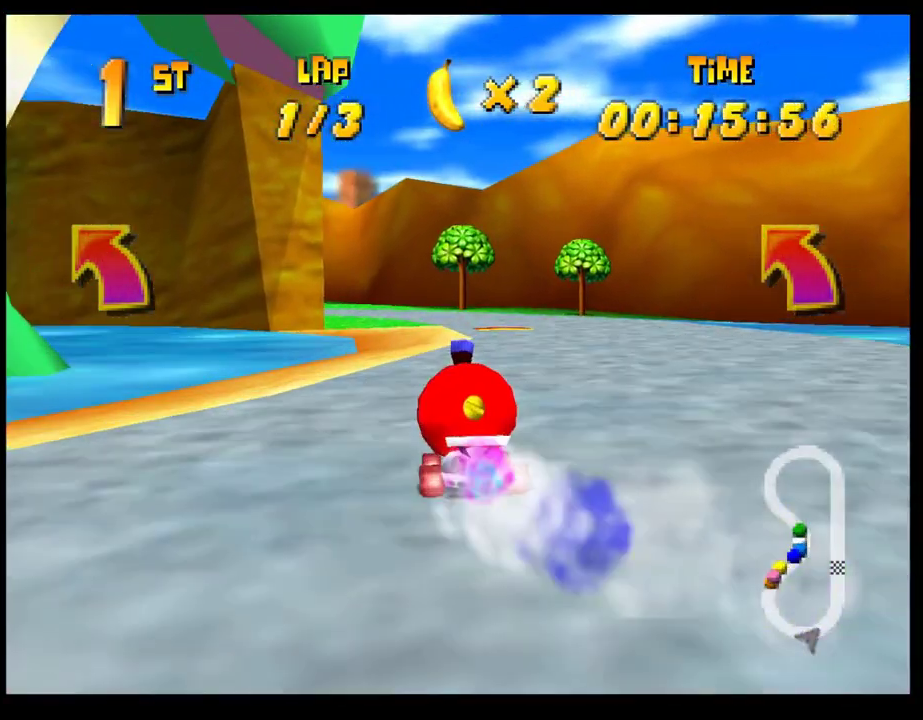
{"buttons": ["CROSS", "R1"], "left_stick": "right", "events": [[50, "left_stick", "left"], [67, "CROSS", "down"], [133, "R1", "down"], [317, "left_stick", "center"], [367, "left_stick", "right"]]}
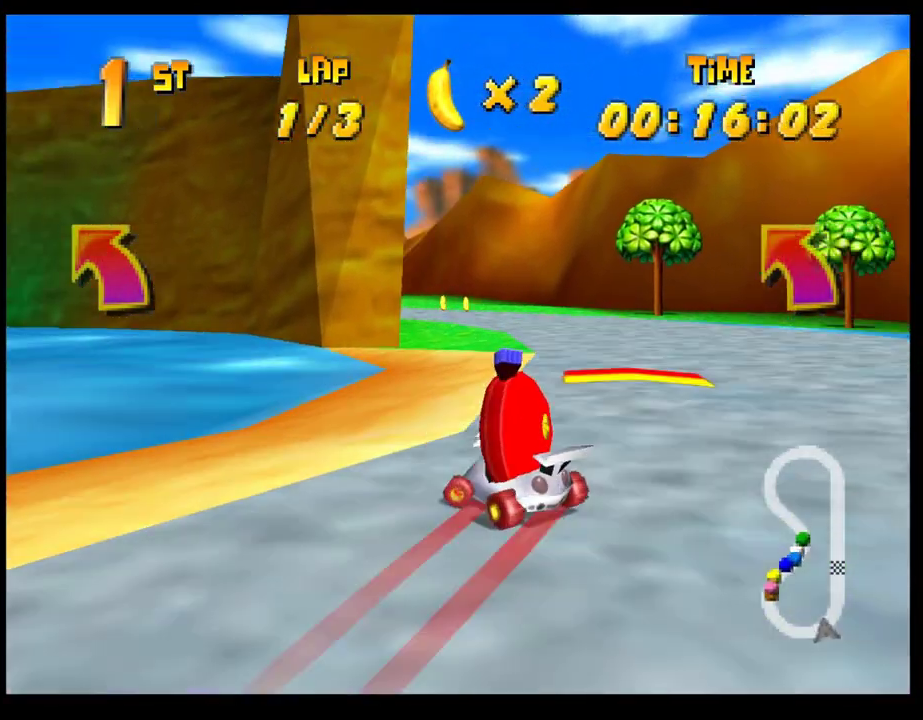
{"buttons": [], "left_stick": "center", "events": [[33, "CROSS", "up"], [33, "R1", "up"], [33, "left_stick", "center"], [233, "left_stick", "left"], [383, "left_stick", "center"]]}
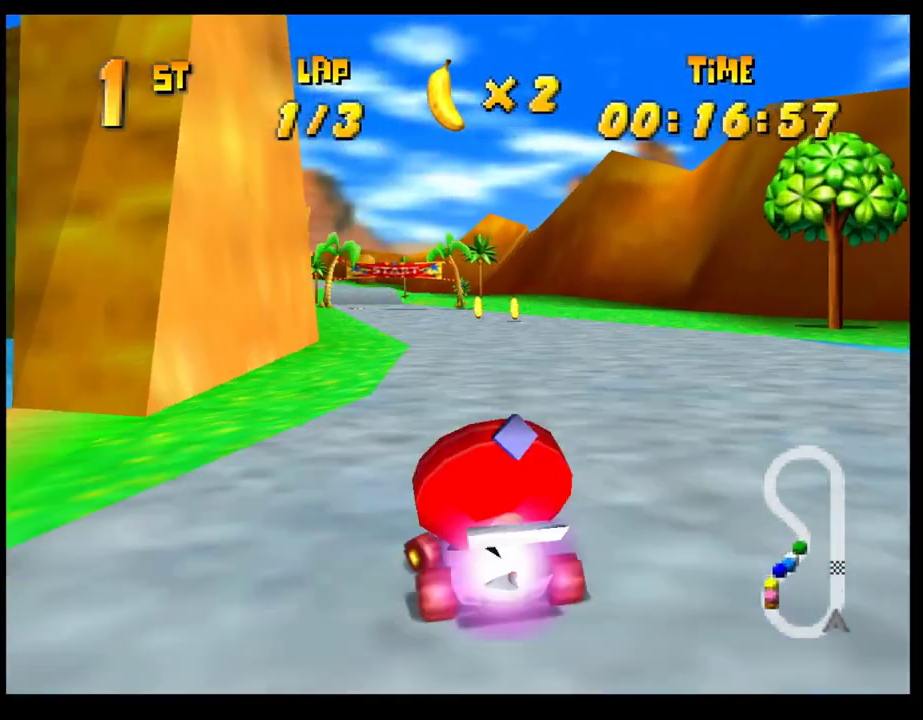
{"buttons": ["CROSS"], "left_stick": "center", "events": [[17, "left_stick", "left"], [183, "left_stick", "center"], [250, "left_stick", "right"], [333, "CROSS", "down"], [400, "left_stick", "center"], [417, "CROSS", "up"], [500, "CROSS", "down"]]}
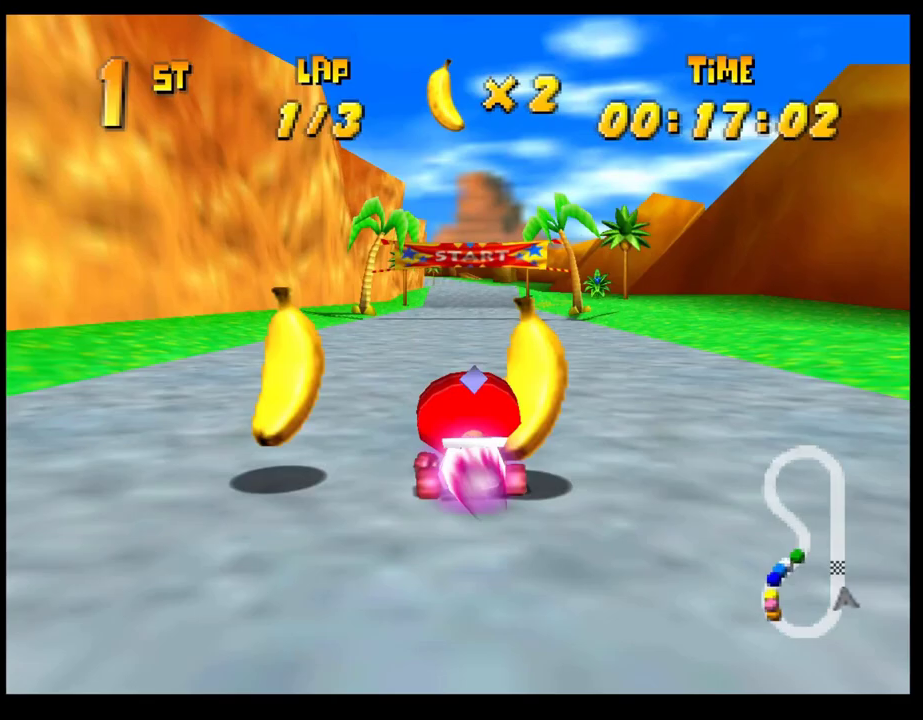
{"buttons": ["CROSS"], "left_stick": "center", "events": [[83, "CROSS", "up"], [167, "CROSS", "down"], [233, "CROSS", "up"], [317, "CROSS", "down"], [400, "CROSS", "up"], [483, "CROSS", "down"]]}
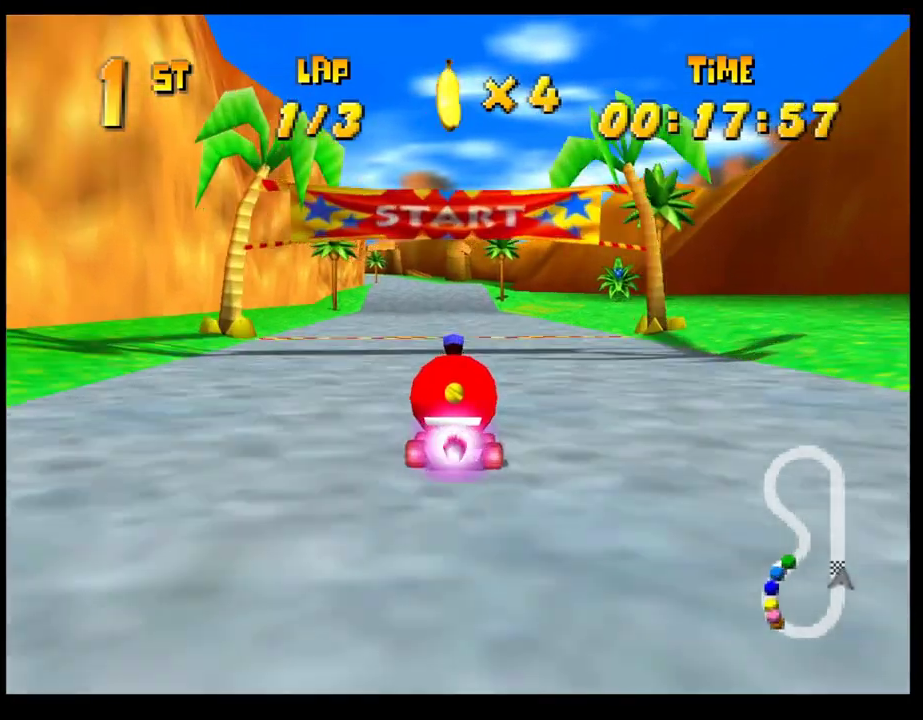
{"buttons": ["CROSS"], "left_stick": "left", "events": [[67, "CROSS", "up"], [150, "CROSS", "down"], [217, "CROSS", "up"], [300, "CROSS", "down"], [383, "CROSS", "up"], [467, "CROSS", "down"], [483, "left_stick", "left"]]}
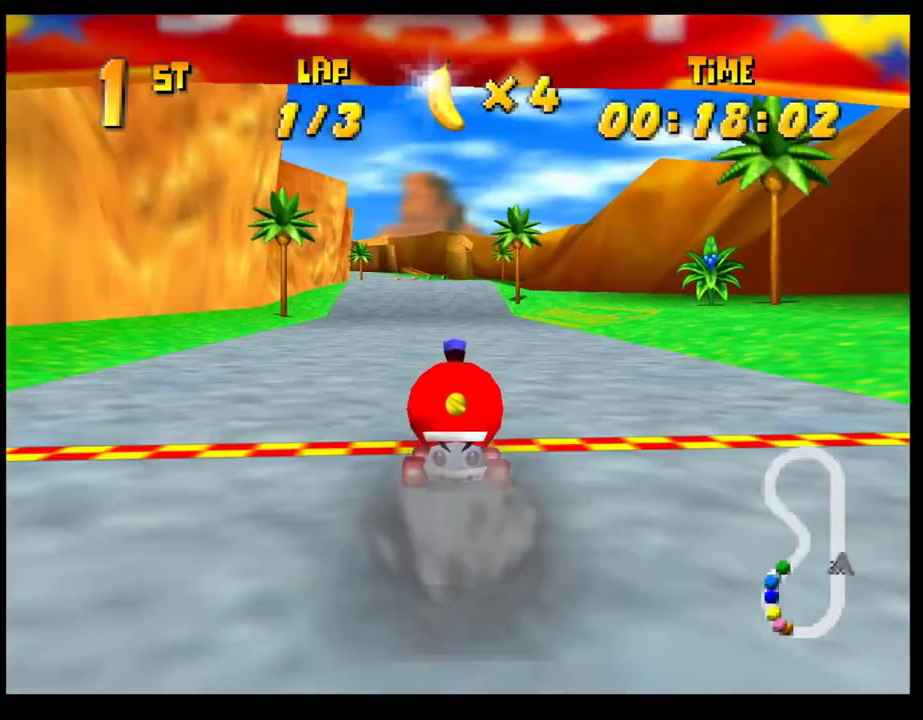
{"buttons": ["CROSS"], "left_stick": "center", "events": [[33, "CROSS", "up"], [83, "left_stick", "center"], [117, "CROSS", "down"], [200, "CROSS", "up"], [283, "CROSS", "down"], [350, "CROSS", "up"], [450, "CROSS", "down"]]}
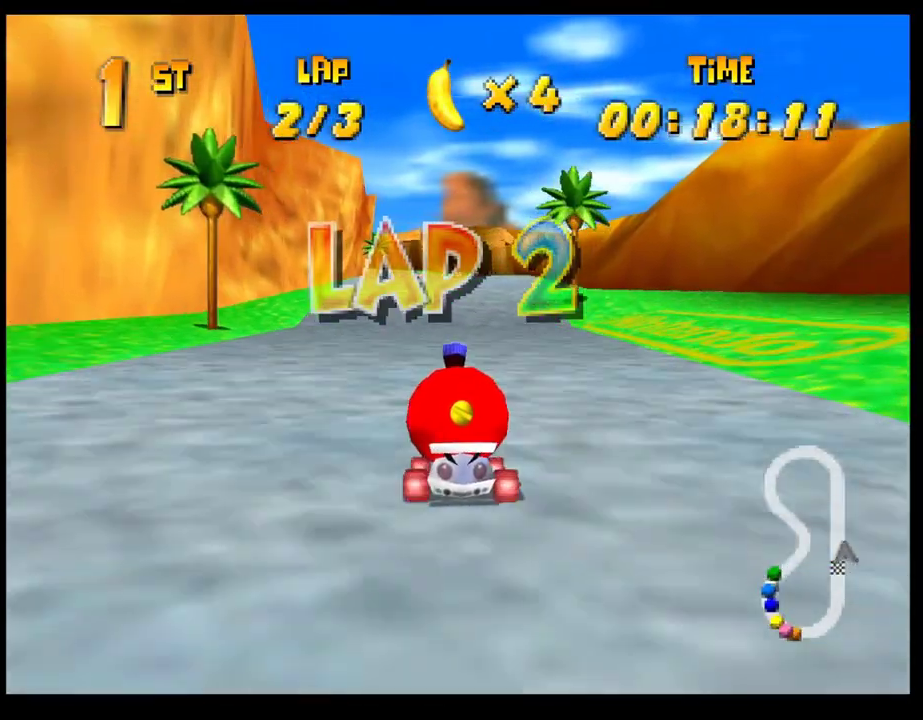
{"buttons": [], "left_stick": "right", "events": [[17, "CROSS", "up"], [83, "CROSS", "down"], [133, "left_stick", "right"], [167, "CROSS", "up"], [183, "left_stick", "center"], [250, "CROSS", "down"], [317, "CROSS", "up"], [417, "CROSS", "down"], [467, "CROSS", "up"], [500, "left_stick", "right"]]}
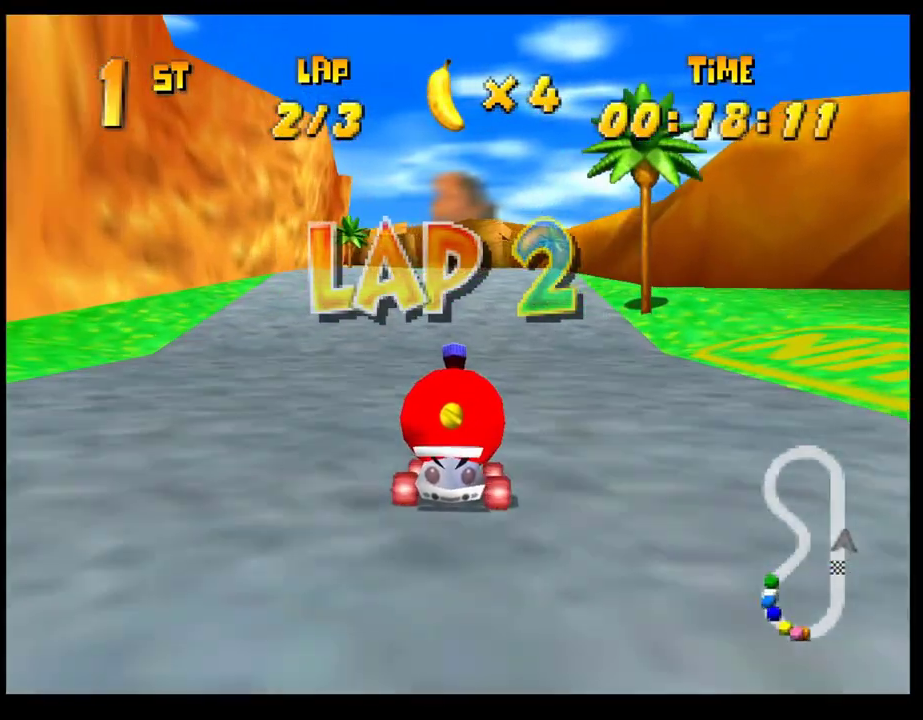
{"buttons": [], "left_stick": "center", "events": [[67, "CROSS", "down"], [67, "left_stick", "center"], [133, "CROSS", "up"], [217, "CROSS", "down"], [283, "CROSS", "up"], [367, "CROSS", "down"], [433, "CROSS", "up"]]}
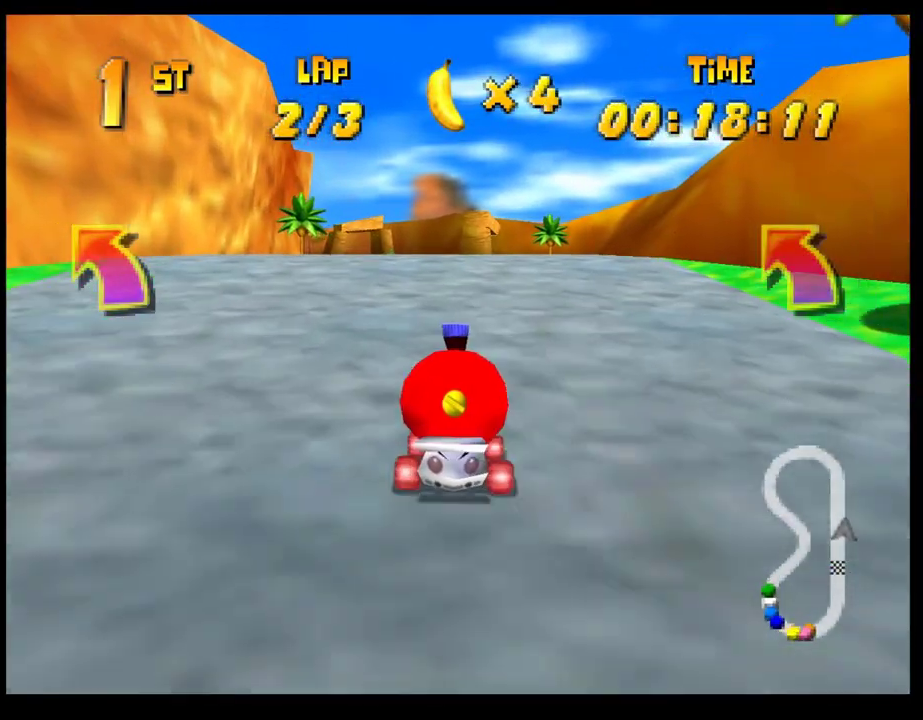
{"buttons": ["CROSS"], "left_stick": "center", "events": [[33, "CROSS", "down"], [100, "CROSS", "up"], [183, "CROSS", "down"], [183, "left_stick", "left"], [233, "left_stick", "center"], [267, "CROSS", "up"], [350, "CROSS", "down"], [417, "CROSS", "up"], [500, "CROSS", "down"]]}
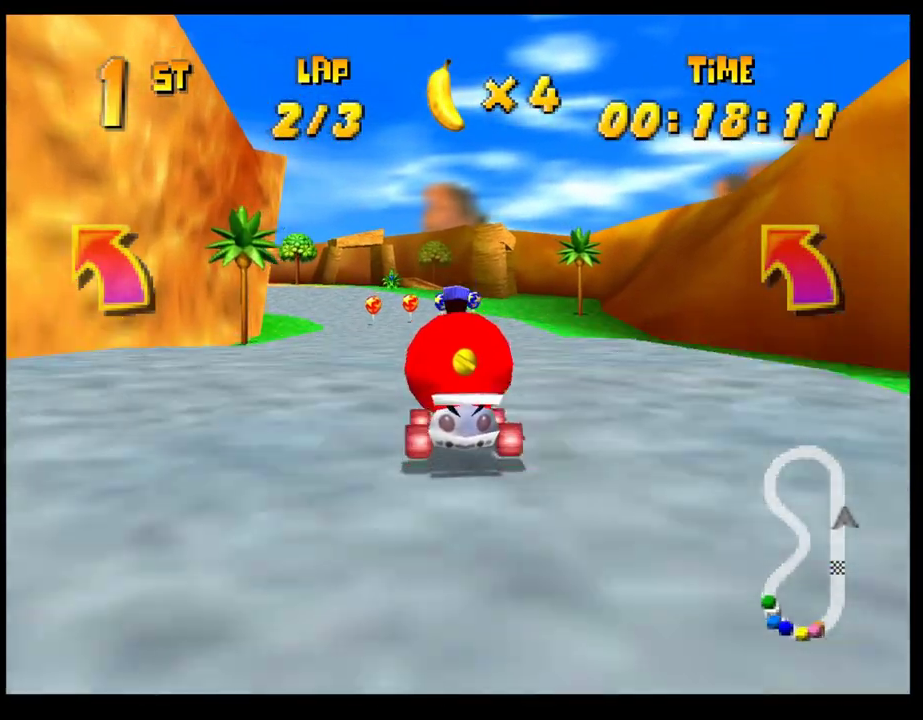
{"buttons": ["CROSS"], "left_stick": "center", "events": [[67, "CROSS", "up"], [100, "left_stick", "left"], [167, "CROSS", "down"], [183, "left_stick", "center"], [217, "CROSS", "up"], [300, "left_stick", "left"], [317, "CROSS", "down"], [367, "CROSS", "up"], [417, "left_stick", "center"], [467, "CROSS", "down"]]}
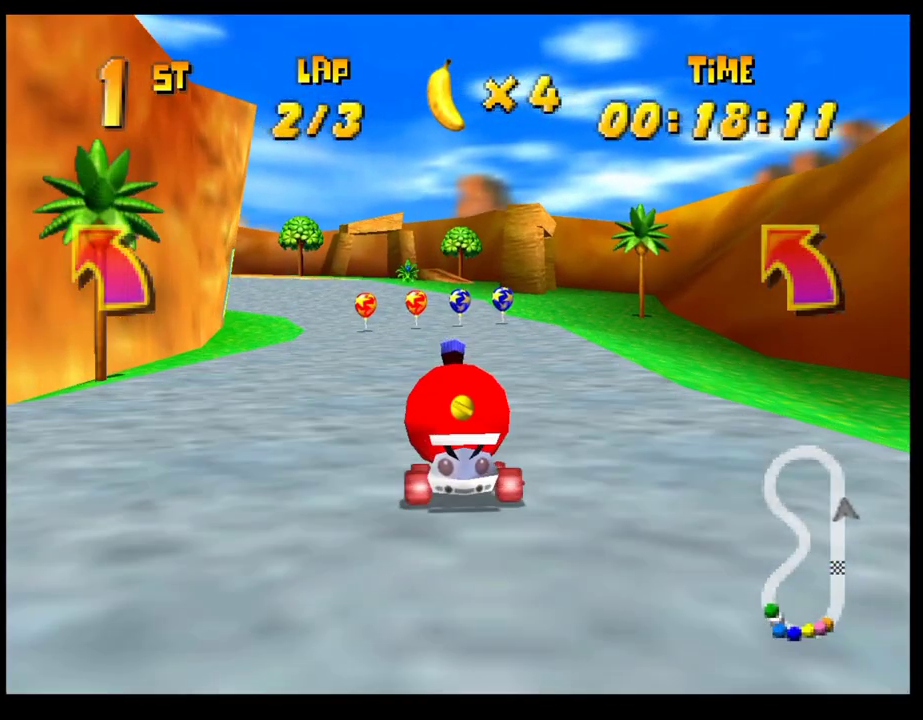
{"buttons": ["CROSS", "R1"], "left_stick": "left", "events": [[33, "CROSS", "up"], [117, "CROSS", "down"], [117, "left_stick", "left"], [183, "CROSS", "up"], [233, "left_stick", "center"], [267, "CROSS", "down"], [333, "left_stick", "left"], [367, "CROSS", "up"], [417, "CROSS", "down"], [433, "R1", "down"]]}